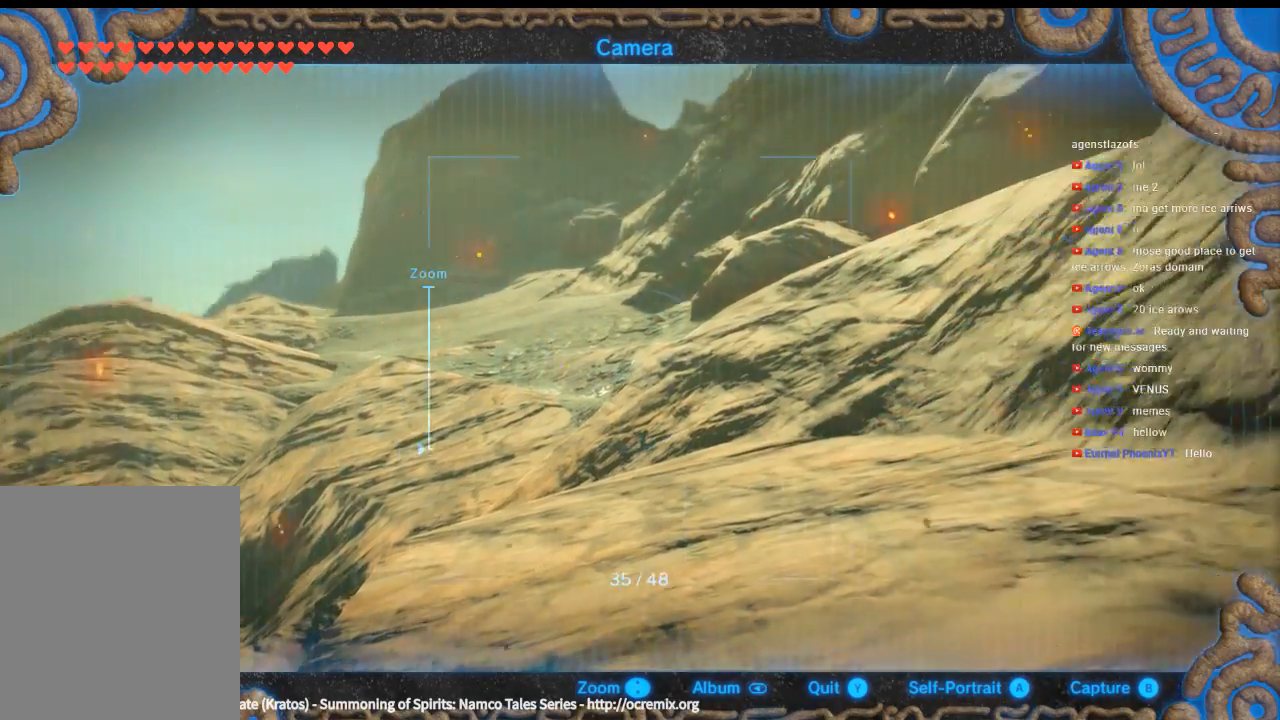
Gameplay with a controller (Xbox layout); each line is a JSON object with the inputs held at the frame after it. "events" lists button and stick changes between this image and that frame as [ms after this image, input, new state], when the widget could be followed in between. Not read: L3 R3 TOUCHPAD other_buttons right_stick.
{"buttons": [], "left_stick": "up", "events": [[433, "left_stick", "up"]]}
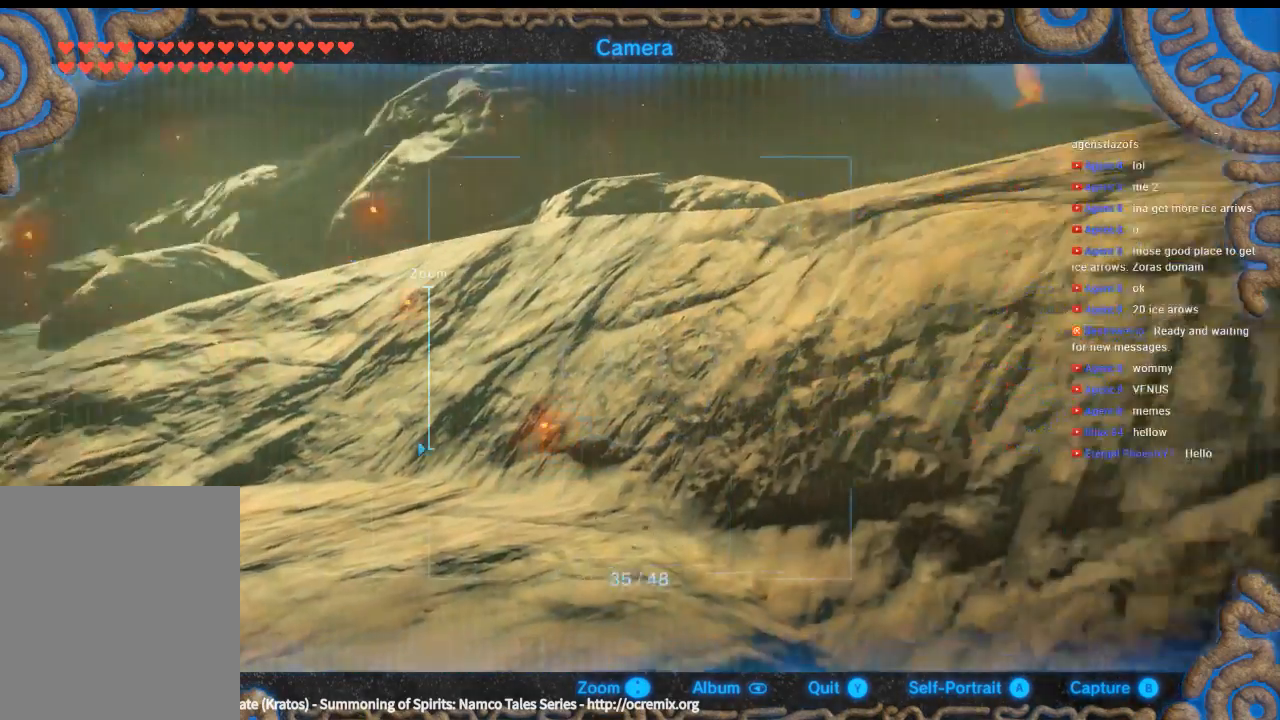
{"buttons": [], "left_stick": "up"}
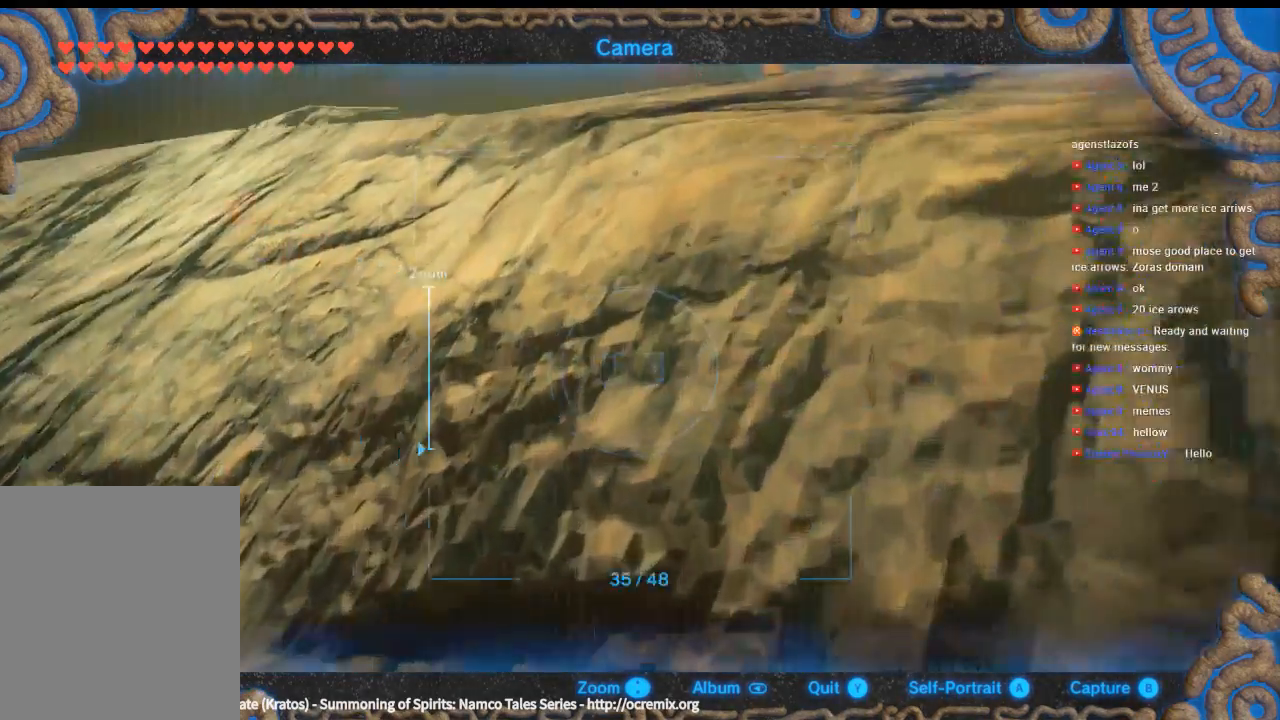
{"buttons": [], "left_stick": "up", "events": []}
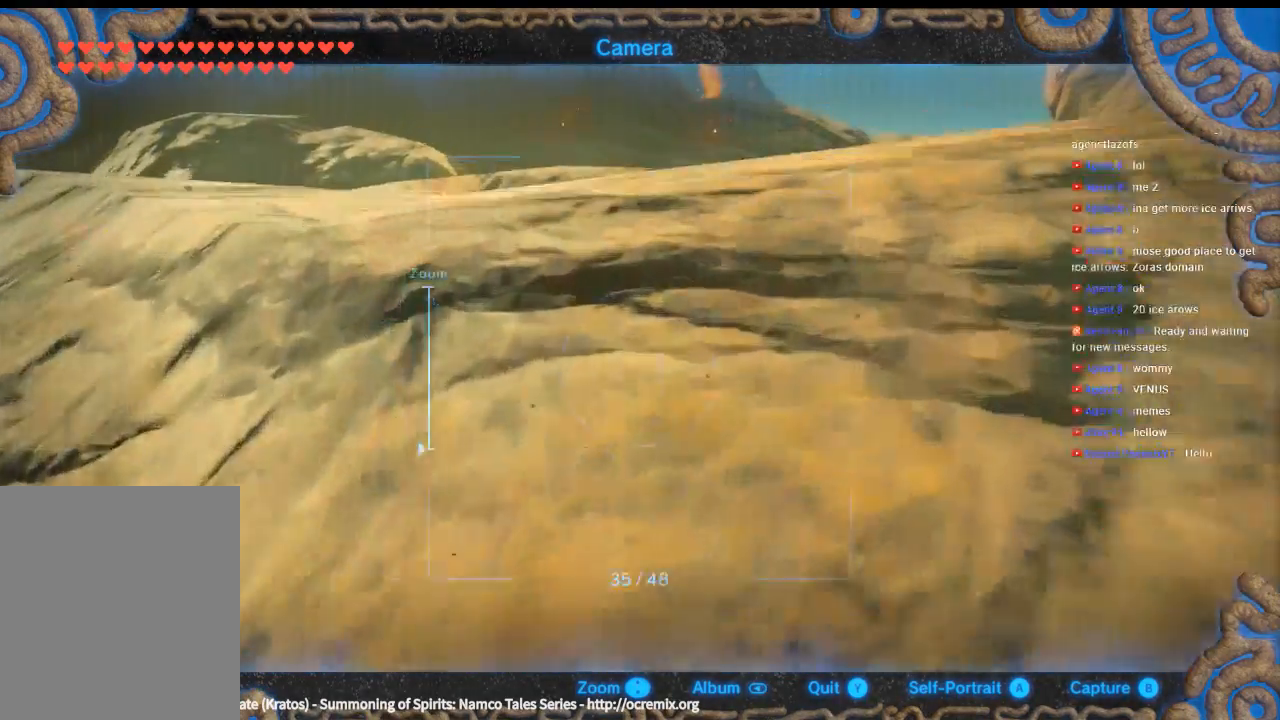
{"buttons": [], "left_stick": "up", "events": []}
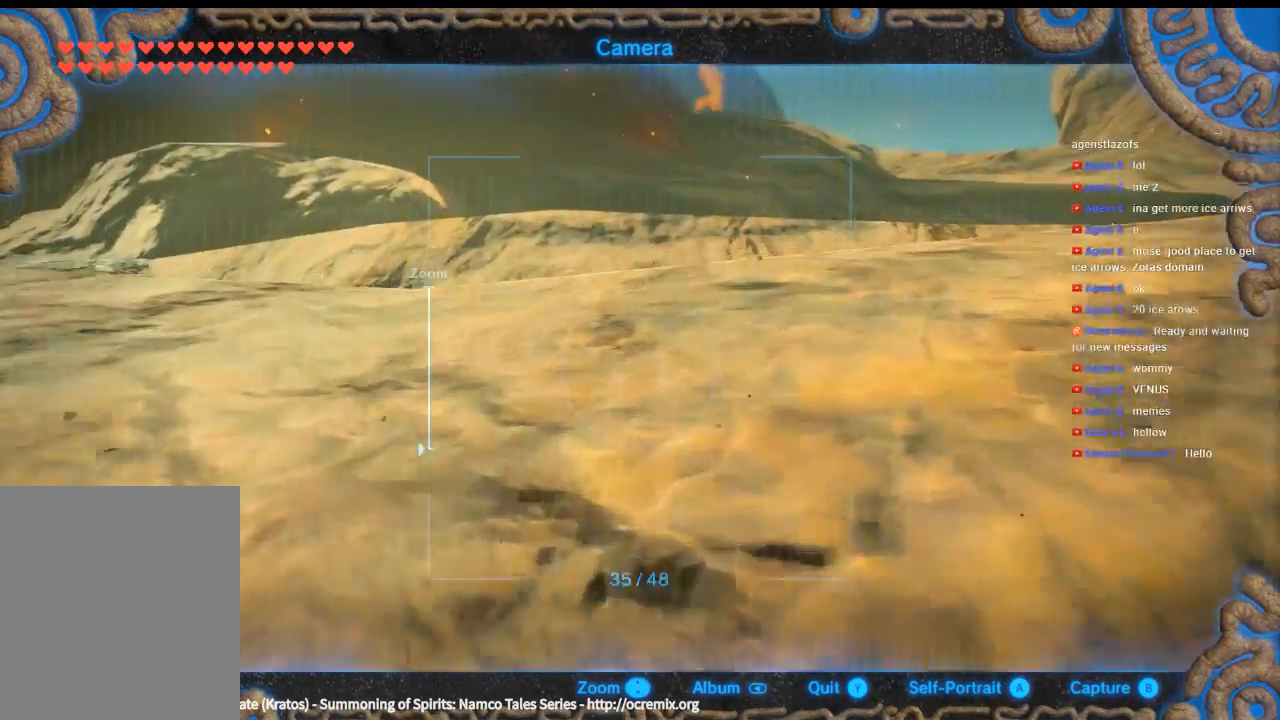
{"buttons": [], "left_stick": "up", "events": []}
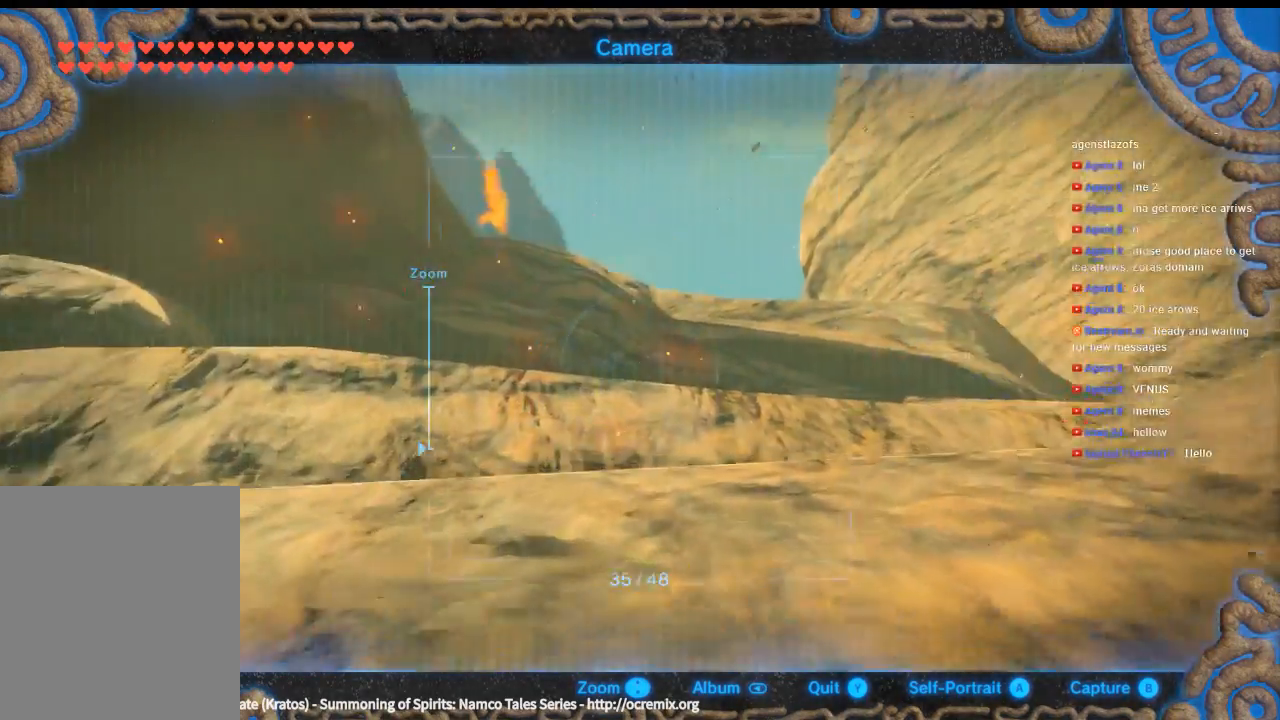
{"buttons": [], "left_stick": "up", "events": []}
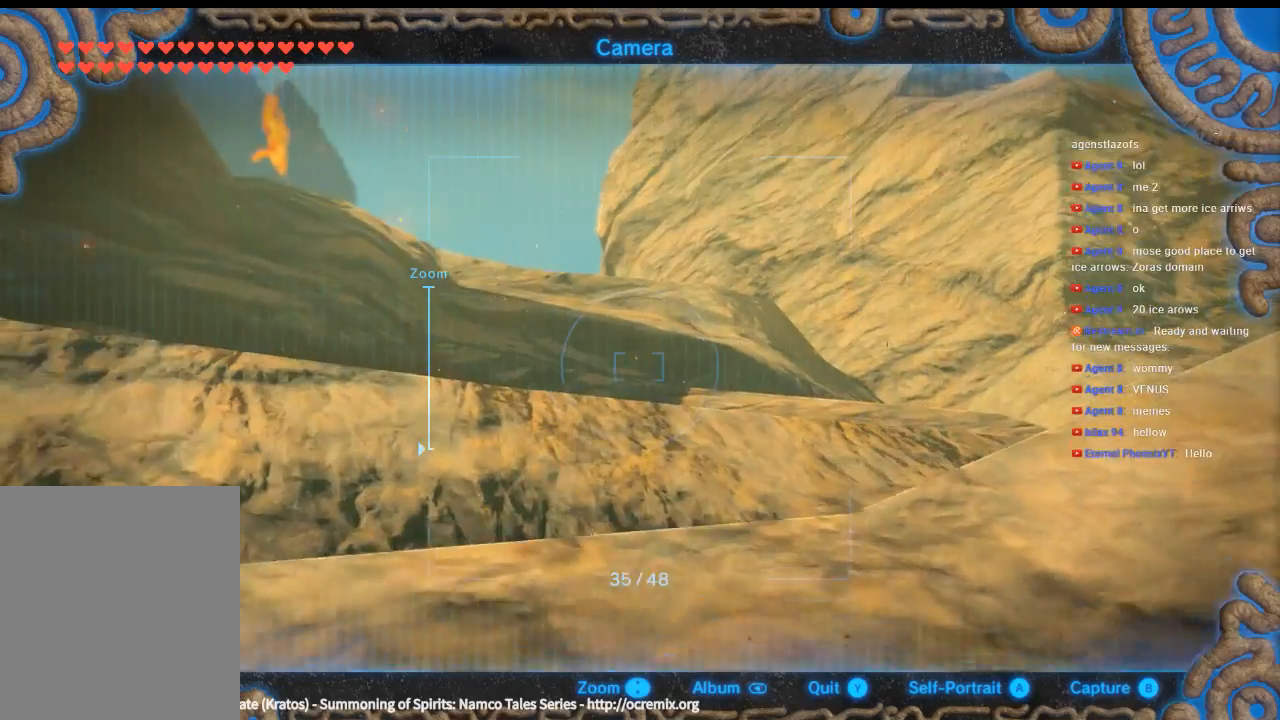
{"buttons": [], "left_stick": "center", "events": [[166, "left_stick", "center"]]}
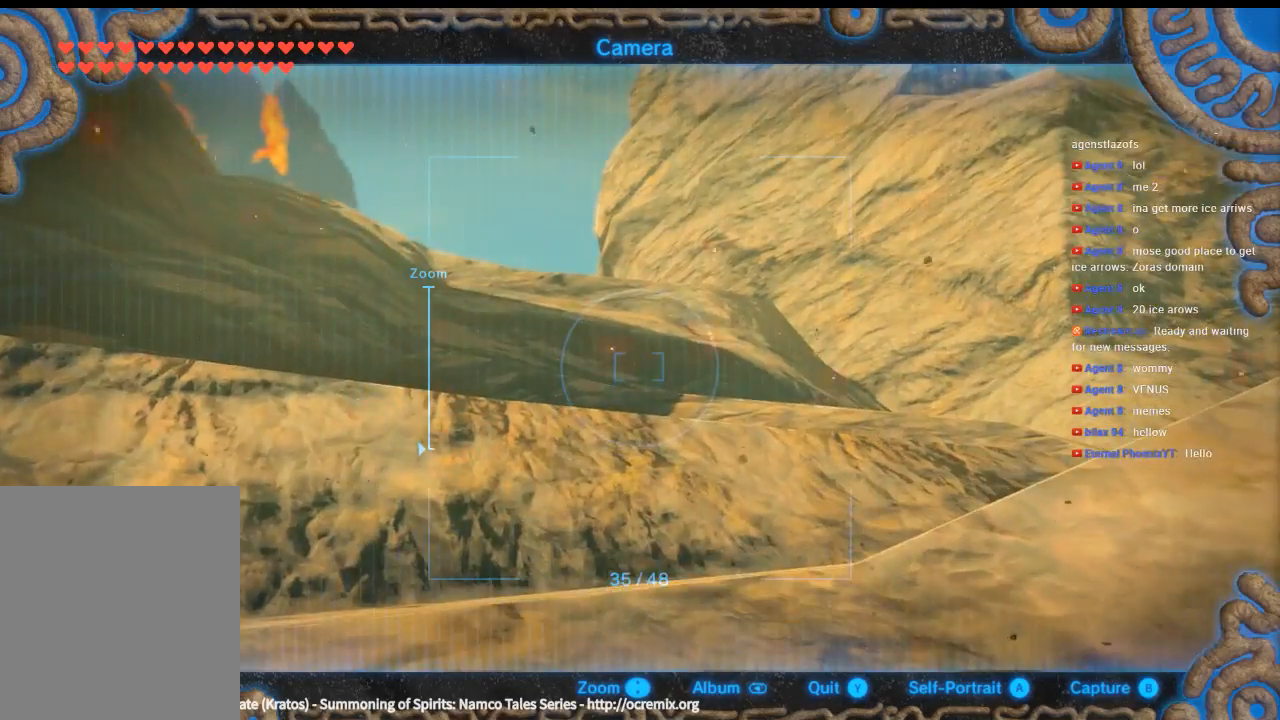
{"buttons": [], "left_stick": "up-left", "events": [[133, "left_stick", "up-left"]]}
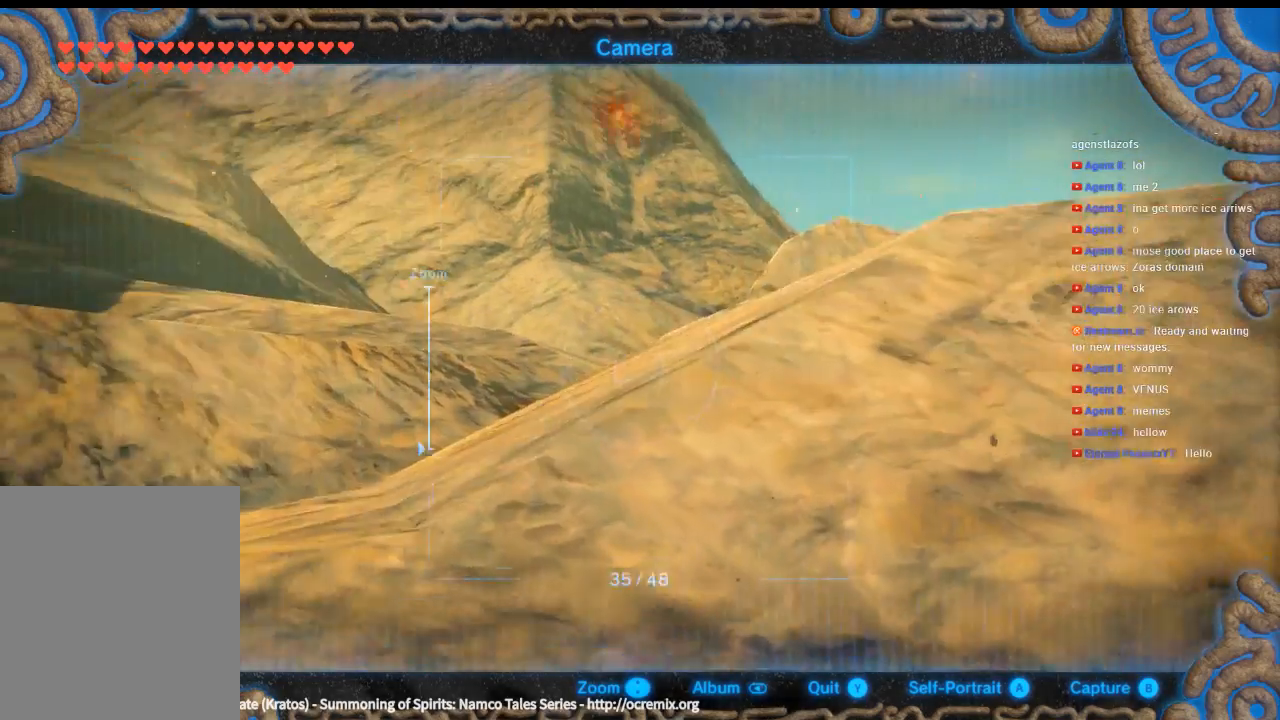
{"buttons": [], "left_stick": "up-left", "events": []}
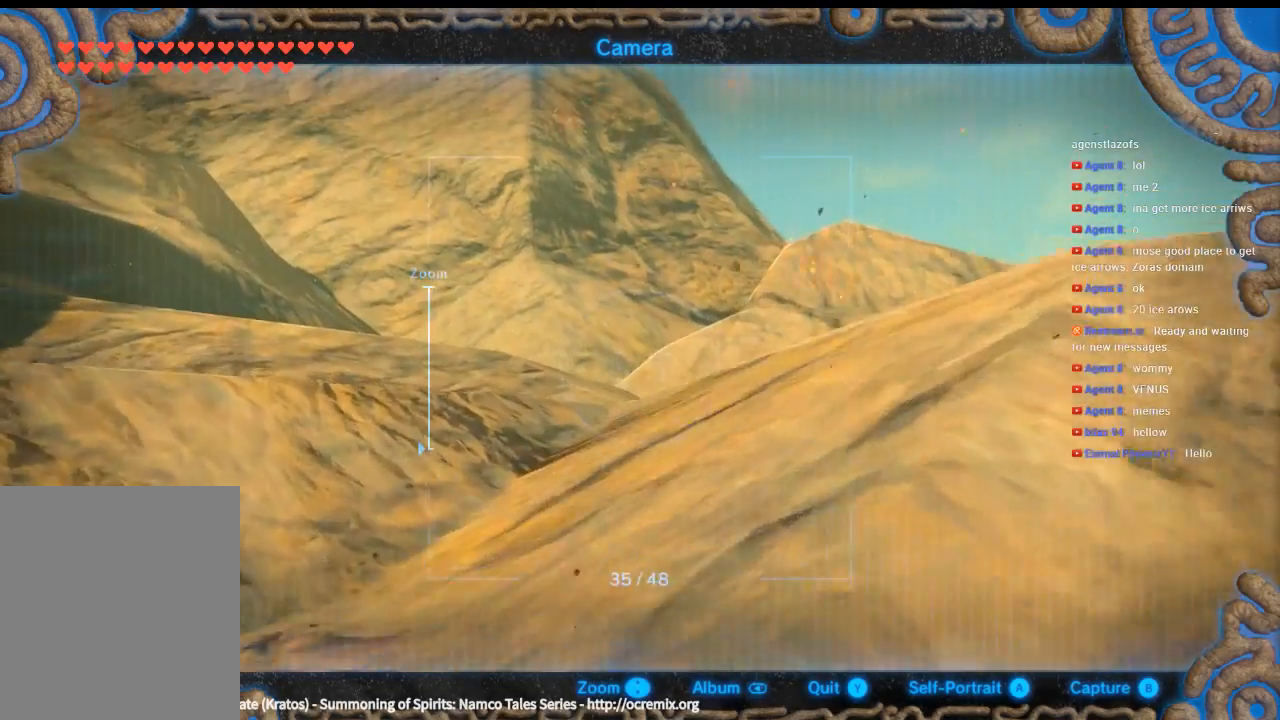
{"buttons": [], "left_stick": "up-left"}
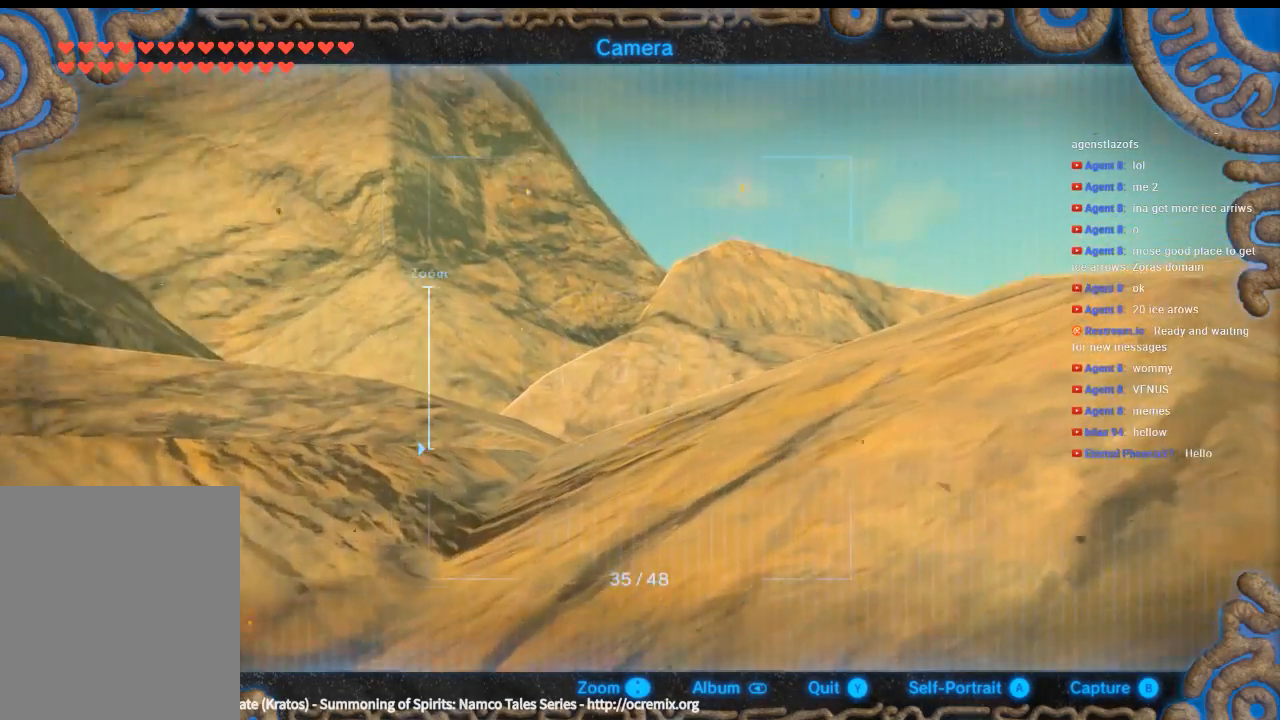
{"buttons": [], "left_stick": "up", "events": [[366, "left_stick", "up"]]}
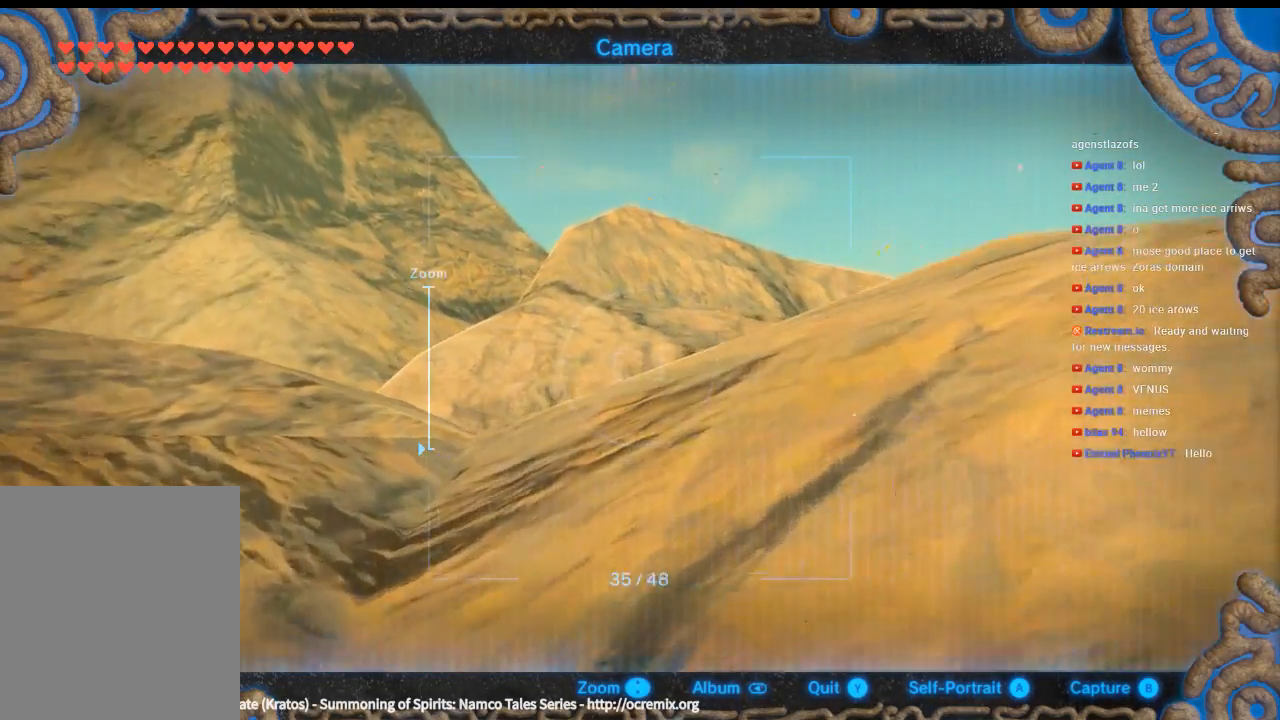
{"buttons": [], "left_stick": "up", "events": []}
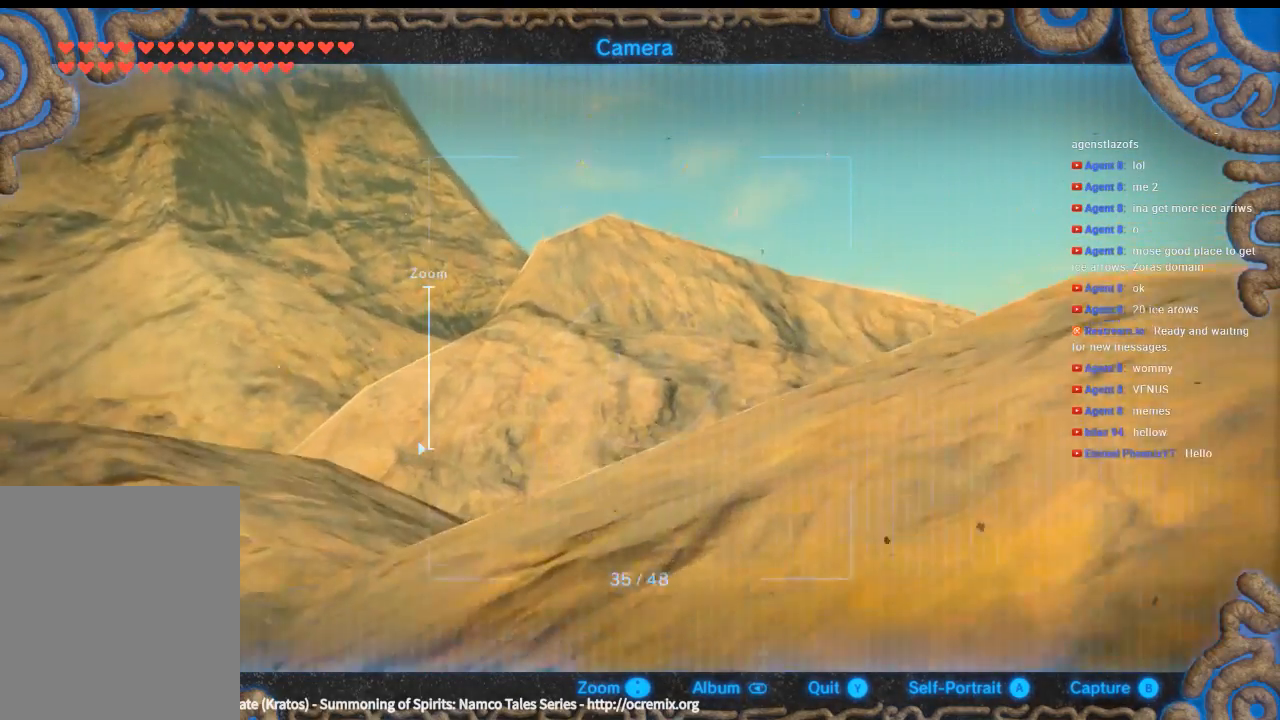
{"buttons": [], "left_stick": "up", "events": []}
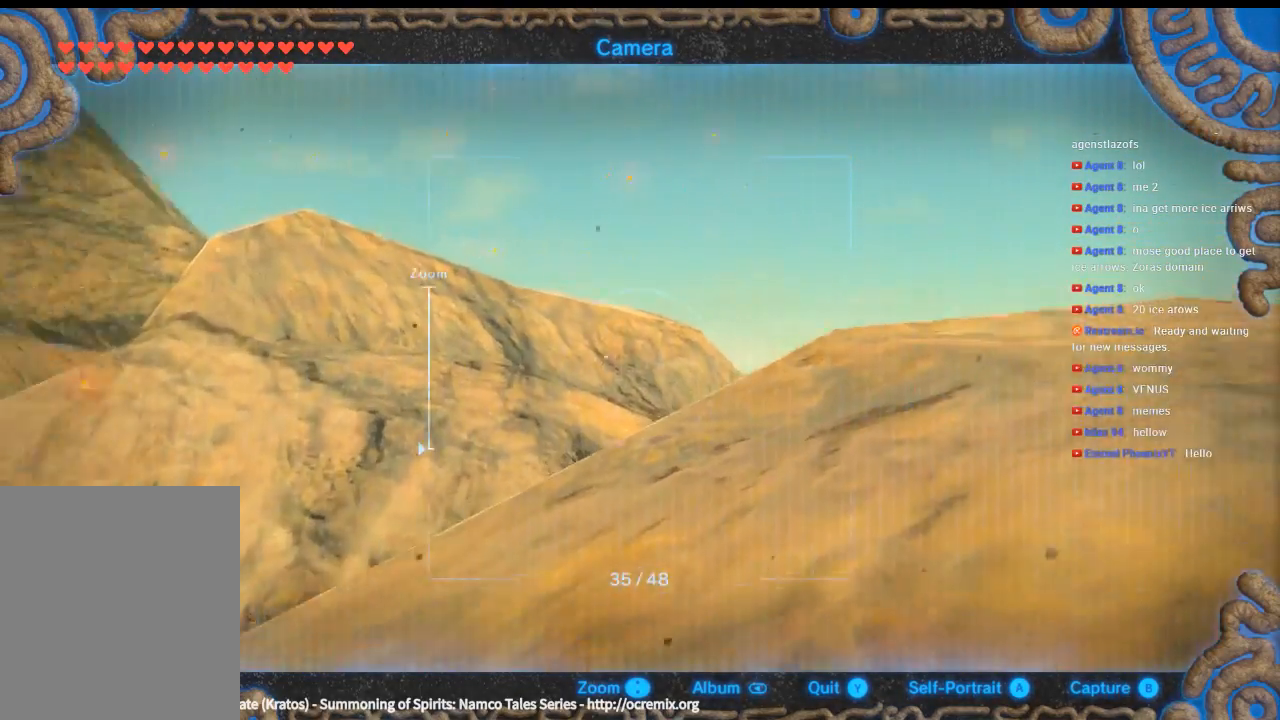
{"buttons": [], "left_stick": "up", "events": []}
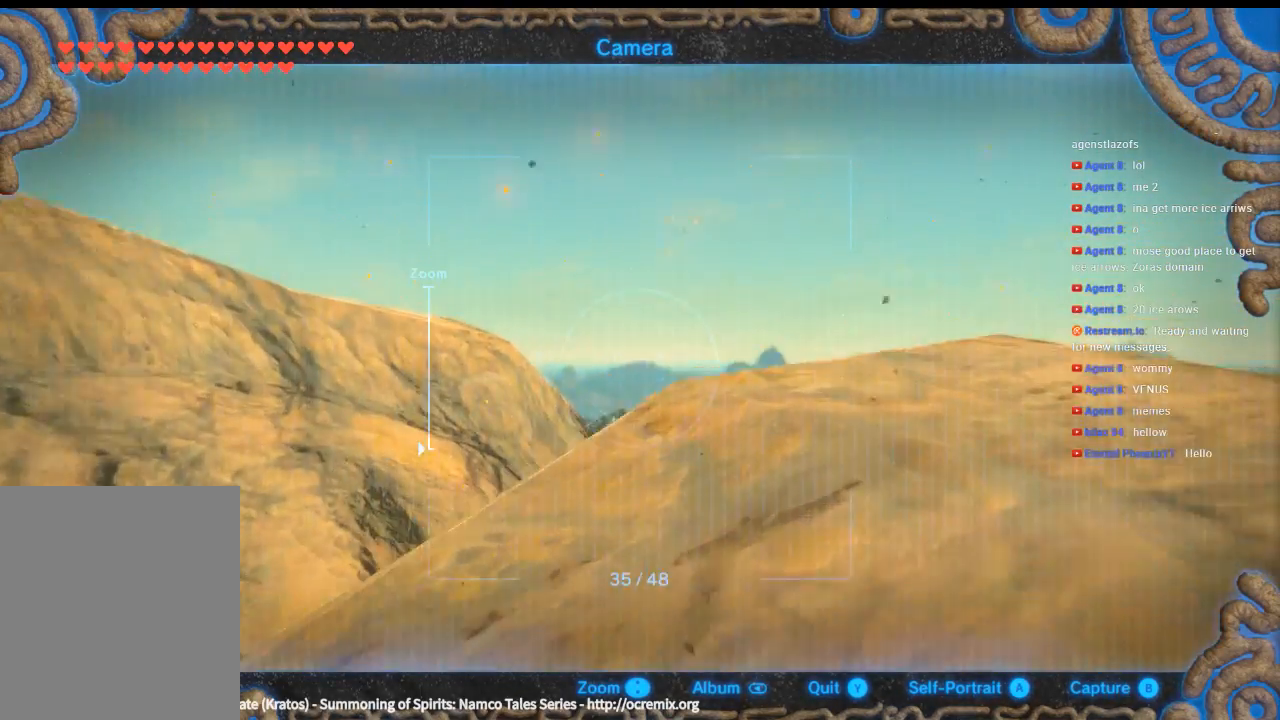
{"buttons": [], "left_stick": "up", "events": []}
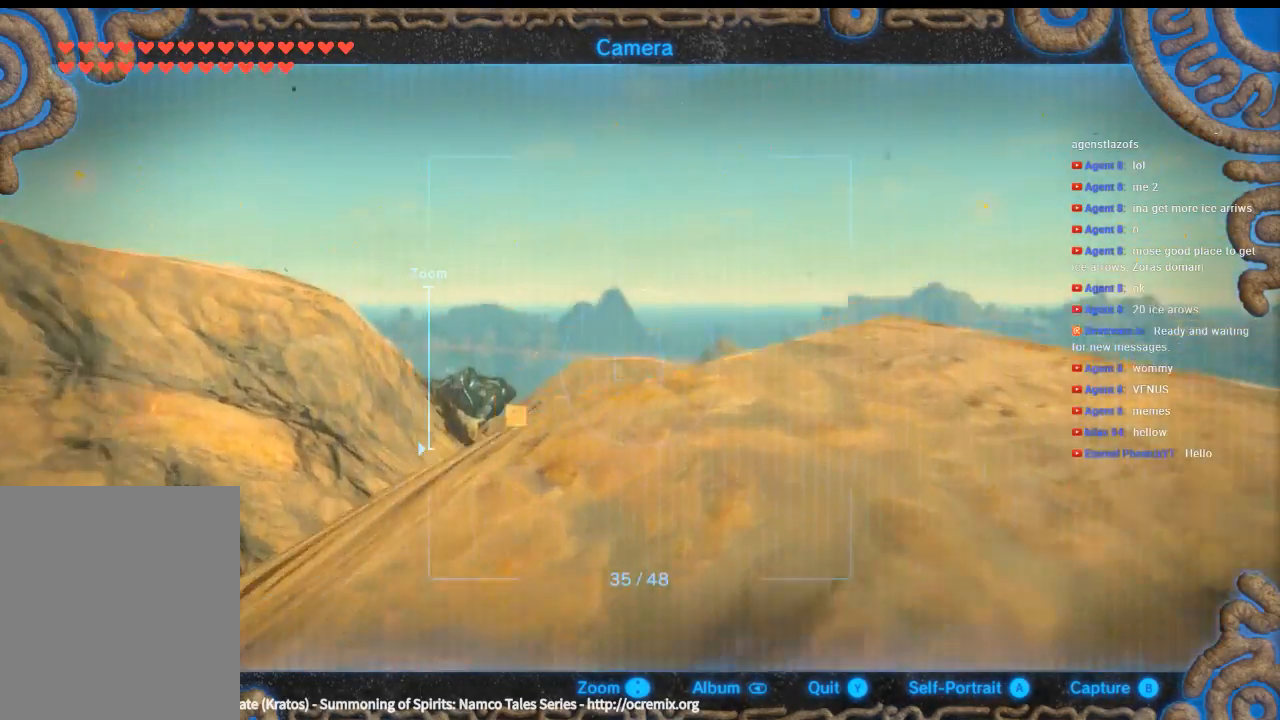
{"buttons": [], "left_stick": "up", "events": []}
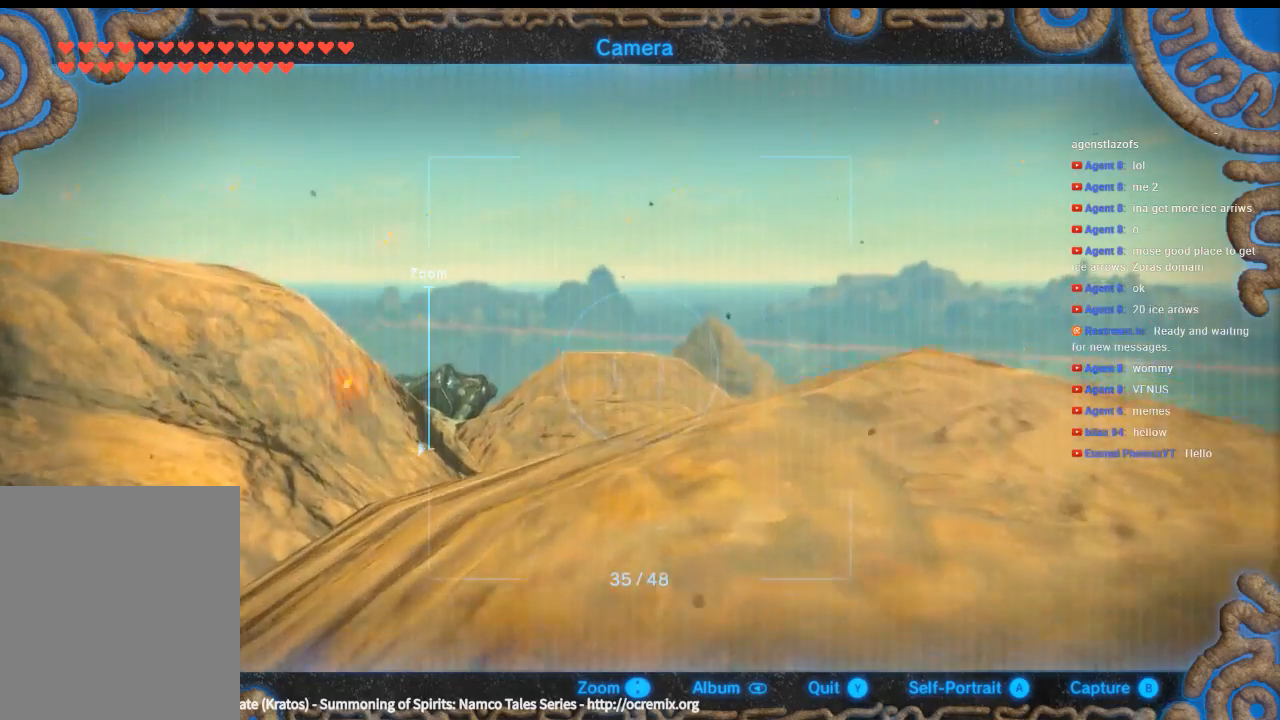
{"buttons": [], "left_stick": "center", "events": [[33, "left_stick", "center"]]}
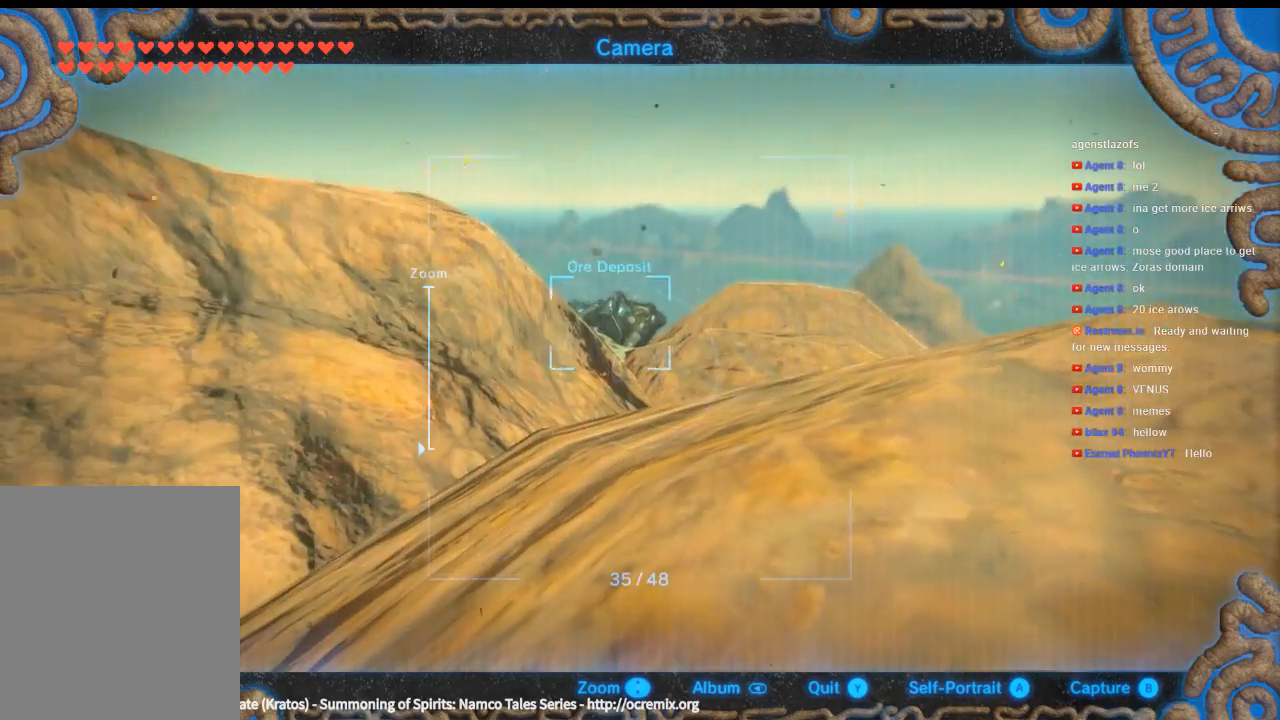
{"buttons": [], "left_stick": "up", "events": [[233, "left_stick", "up"]]}
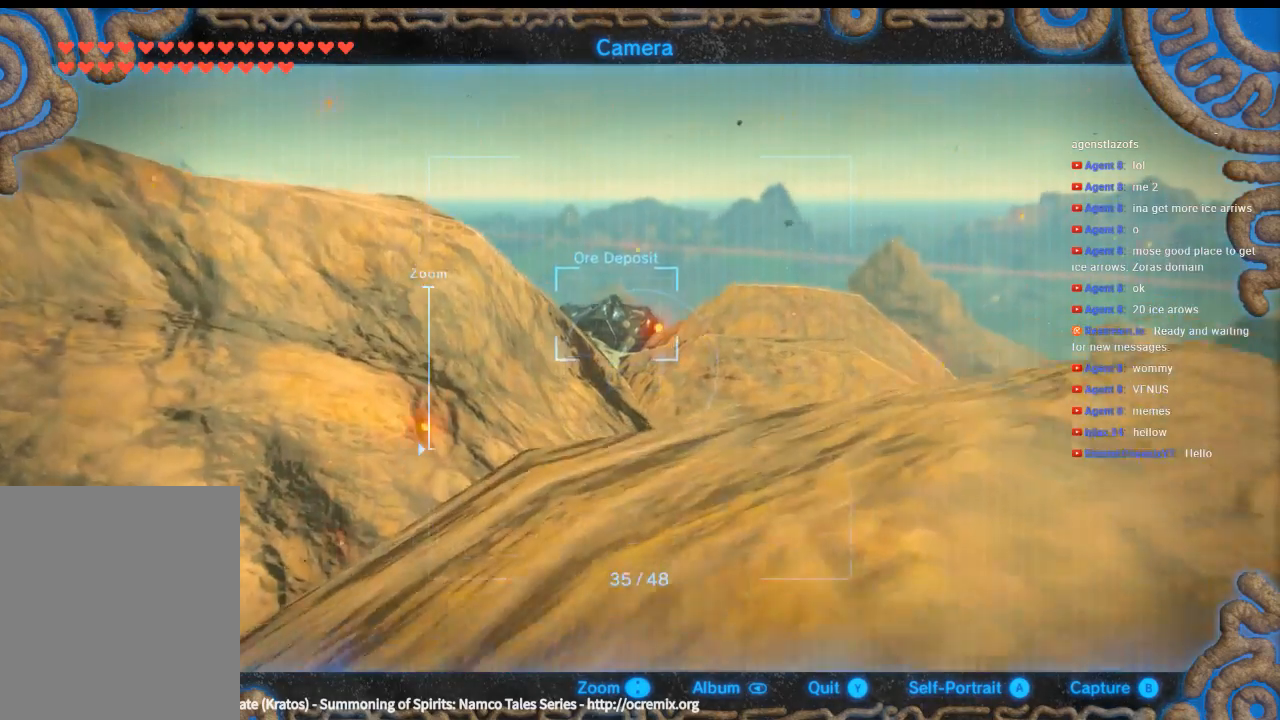
{"buttons": [], "left_stick": "up", "events": [[266, "Y", "down"], [333, "Y", "up"]]}
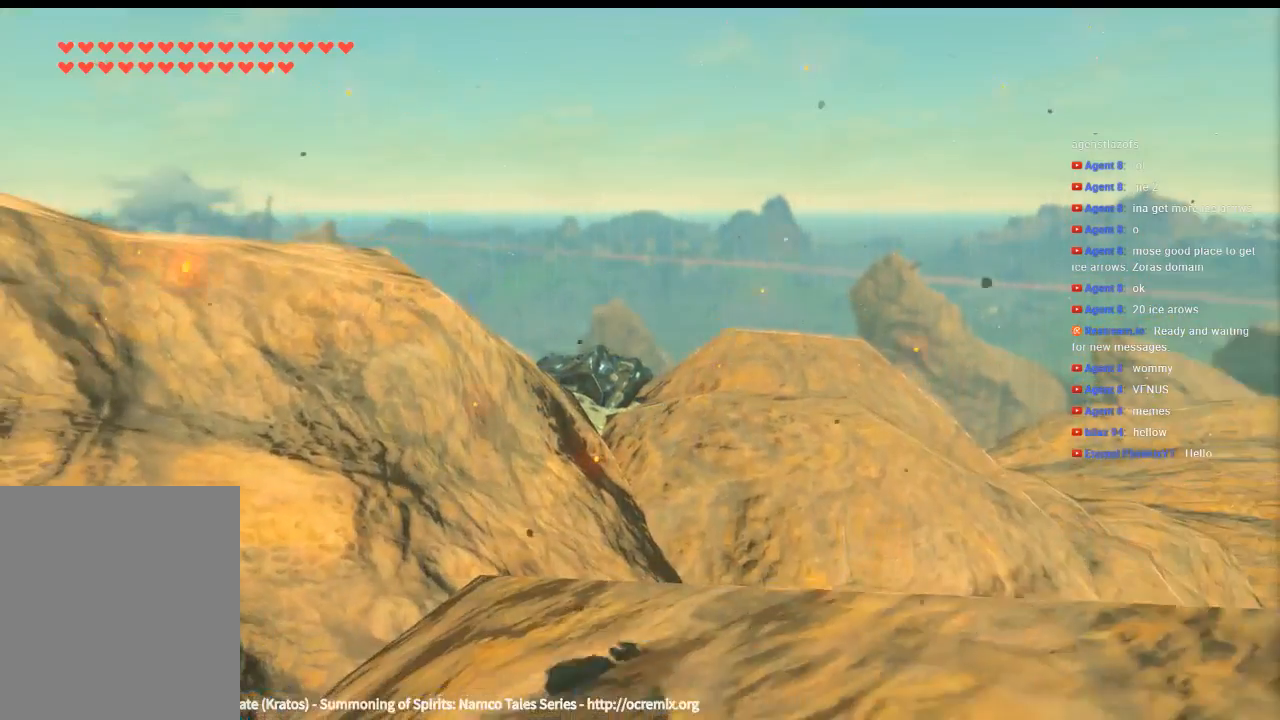
{"buttons": [], "left_stick": "up", "events": []}